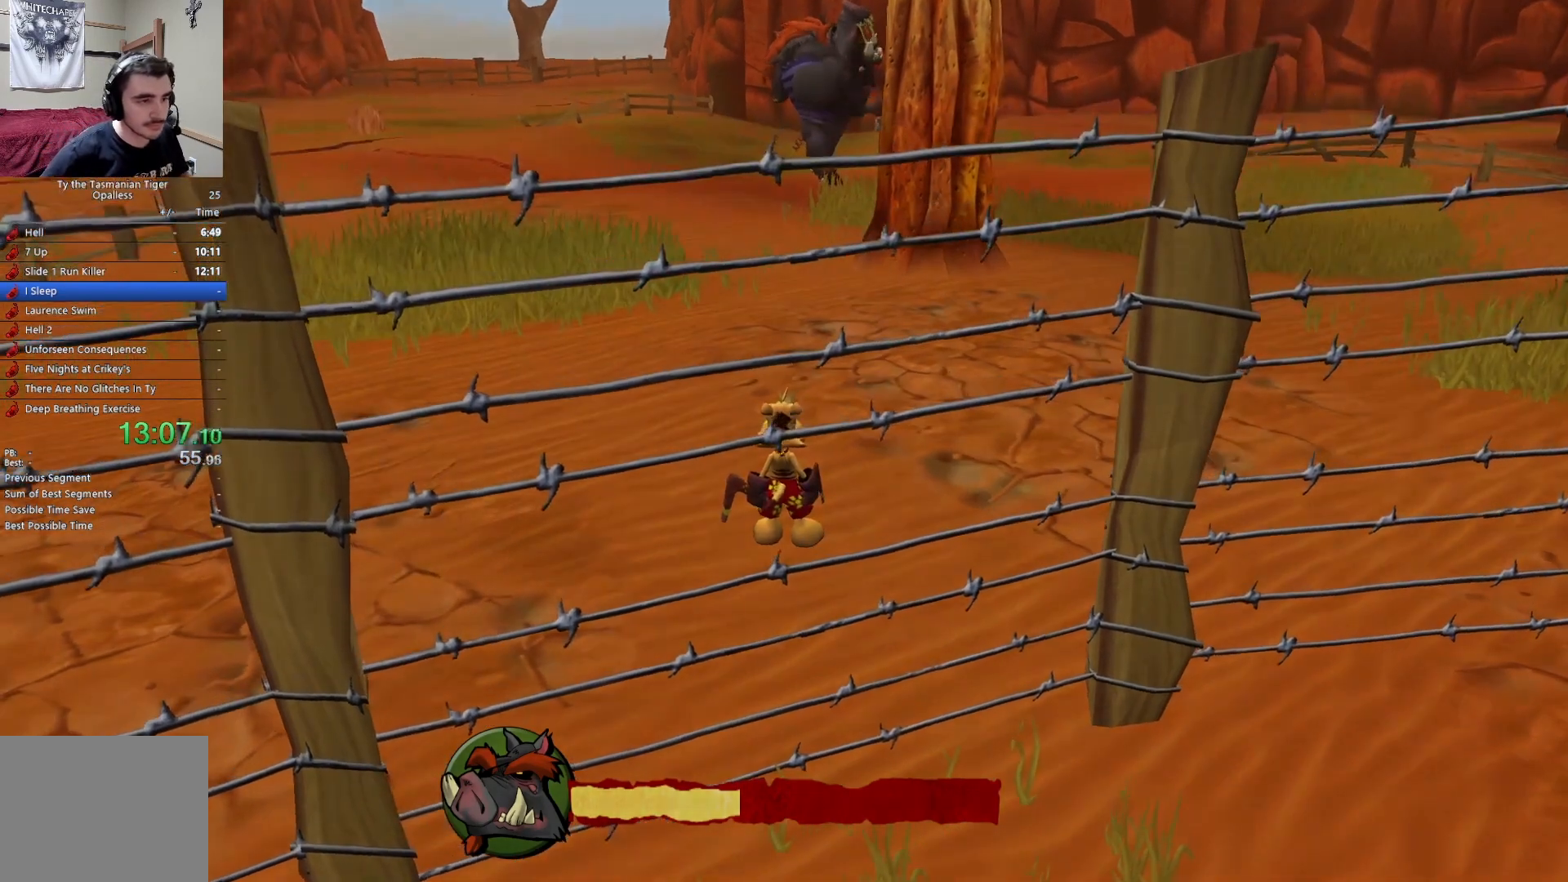
Gameplay with keyboard; each line is a JSON object with the keys held at the frame after it. "events" lists presses ("down") and releases ("up") of "a", "ctrl", "d", "e", "q", "s", "shift", "space" and "w" between this image and that frame as [ms after this image, input, new state], when the widget could be followed in between. No other keys are recorded. Mouse input is not recorded.
{"keys": ["shift"], "events": [[133, "shift", "down"], [167, "w", "down"], [317, "w", "up"]]}
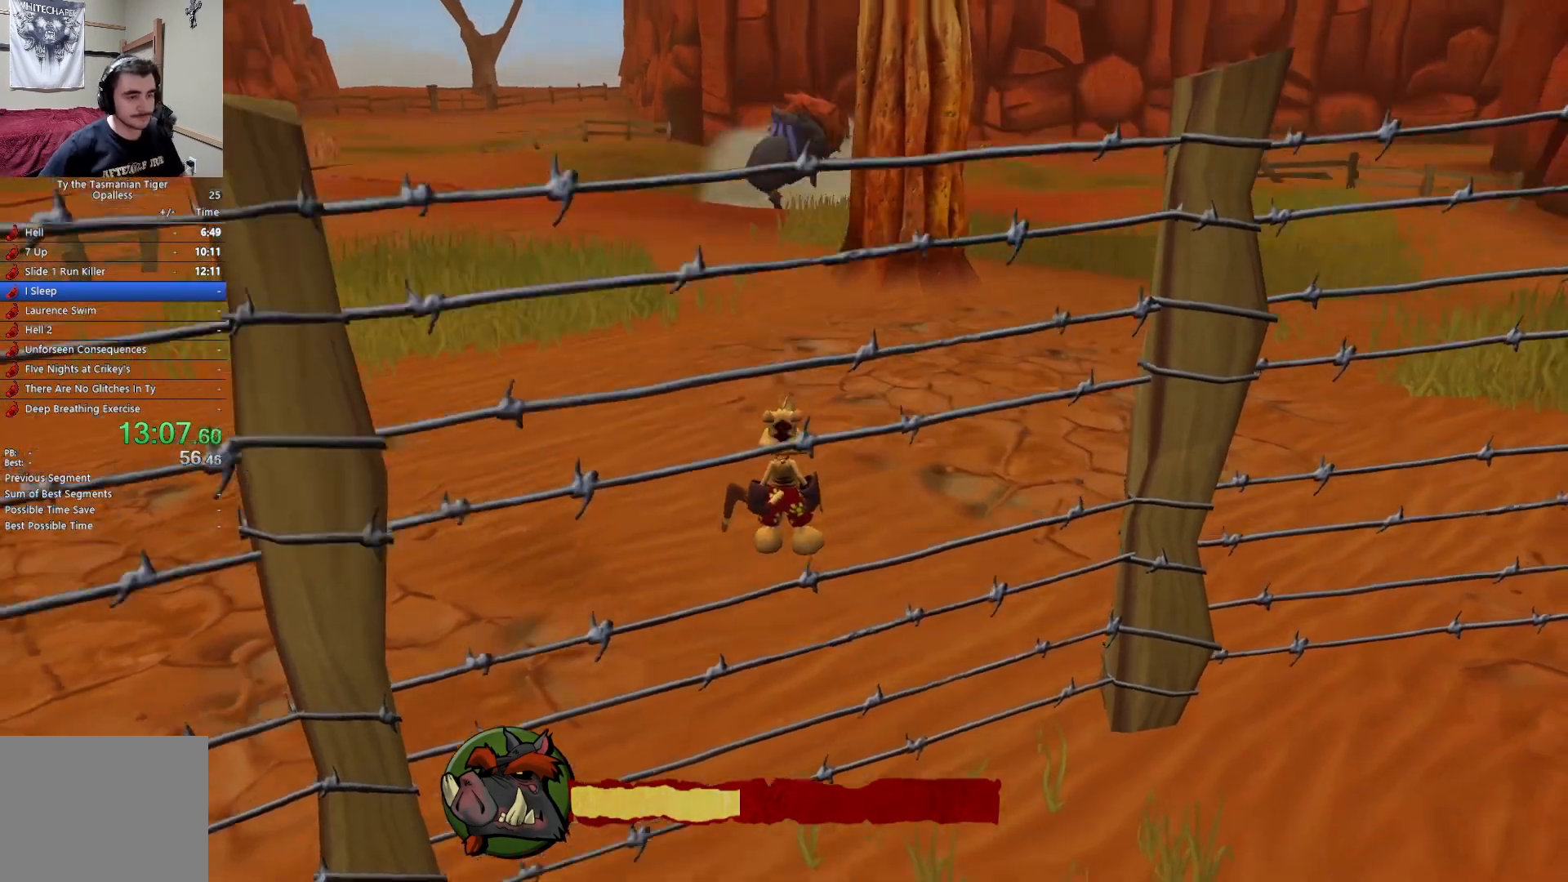
{"keys": [], "events": [[67, "shift", "up"]]}
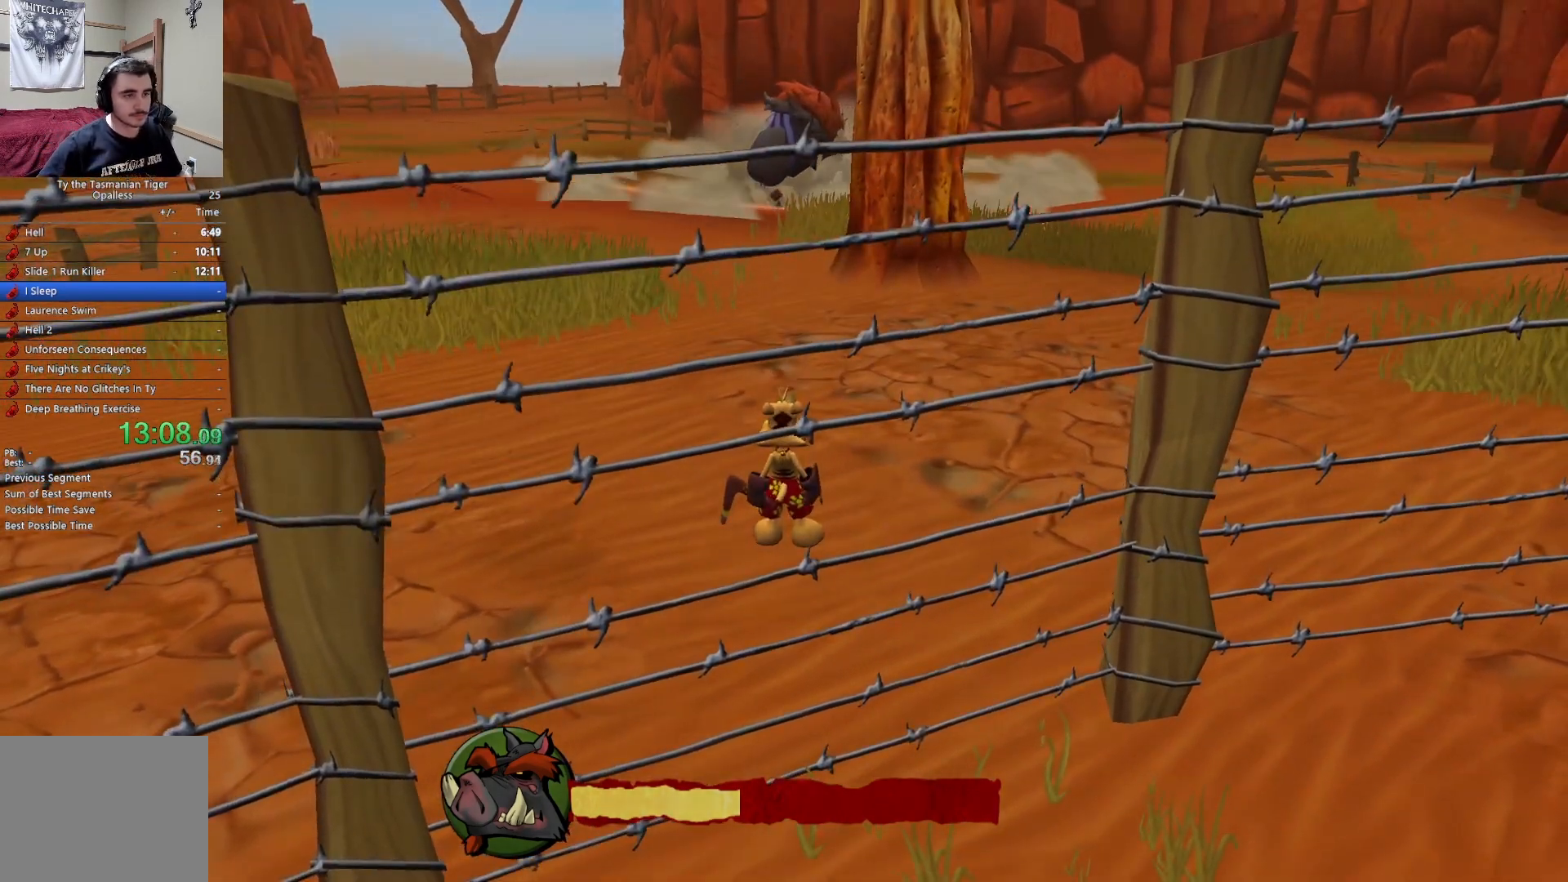
{"keys": [], "events": []}
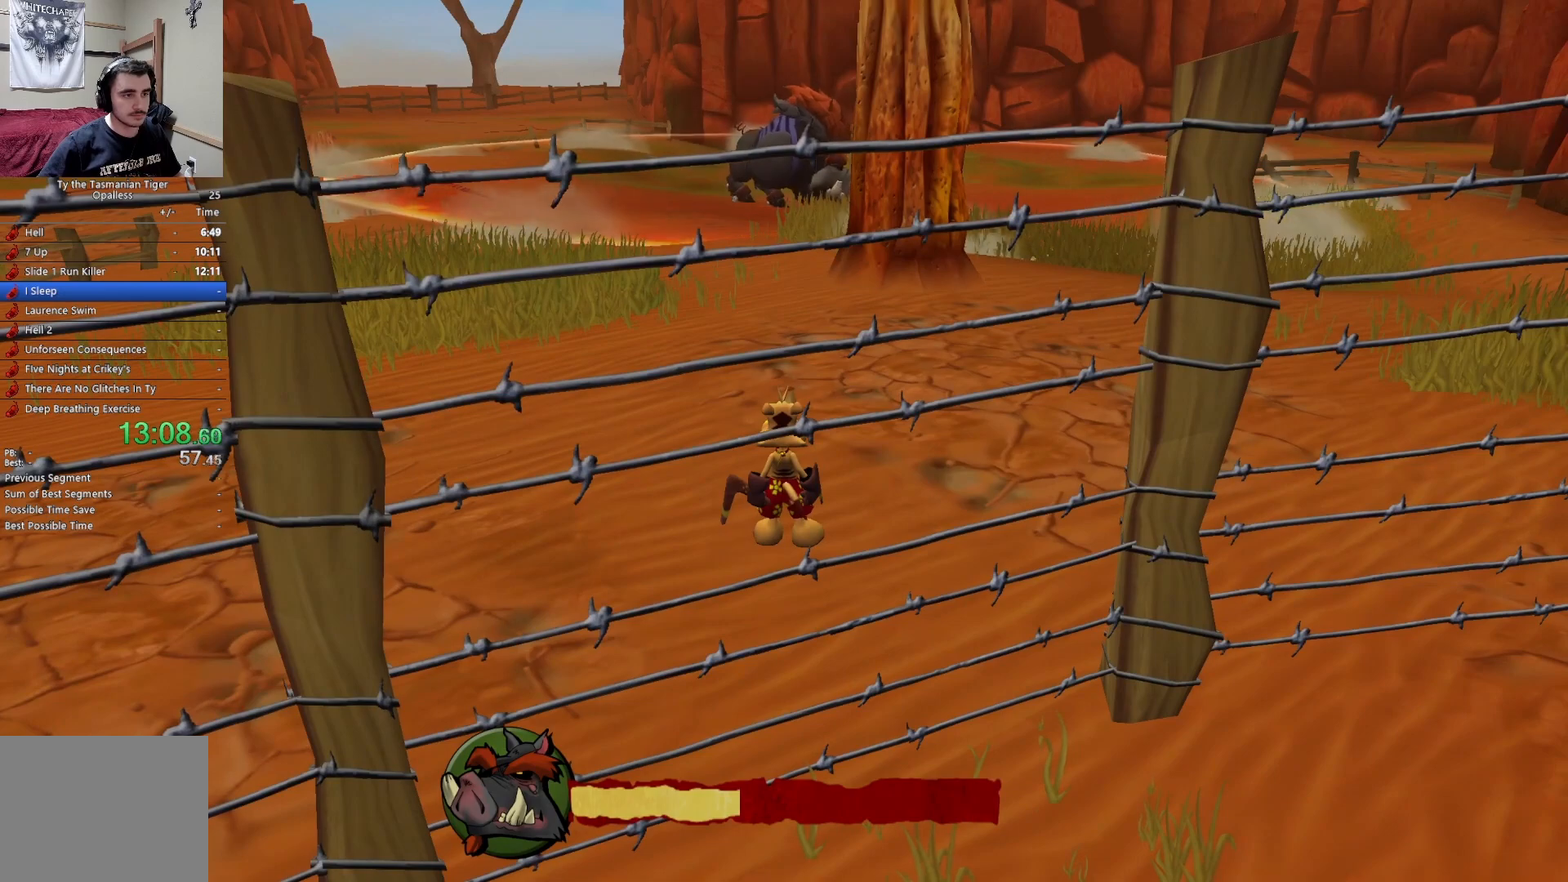
{"keys": [], "events": []}
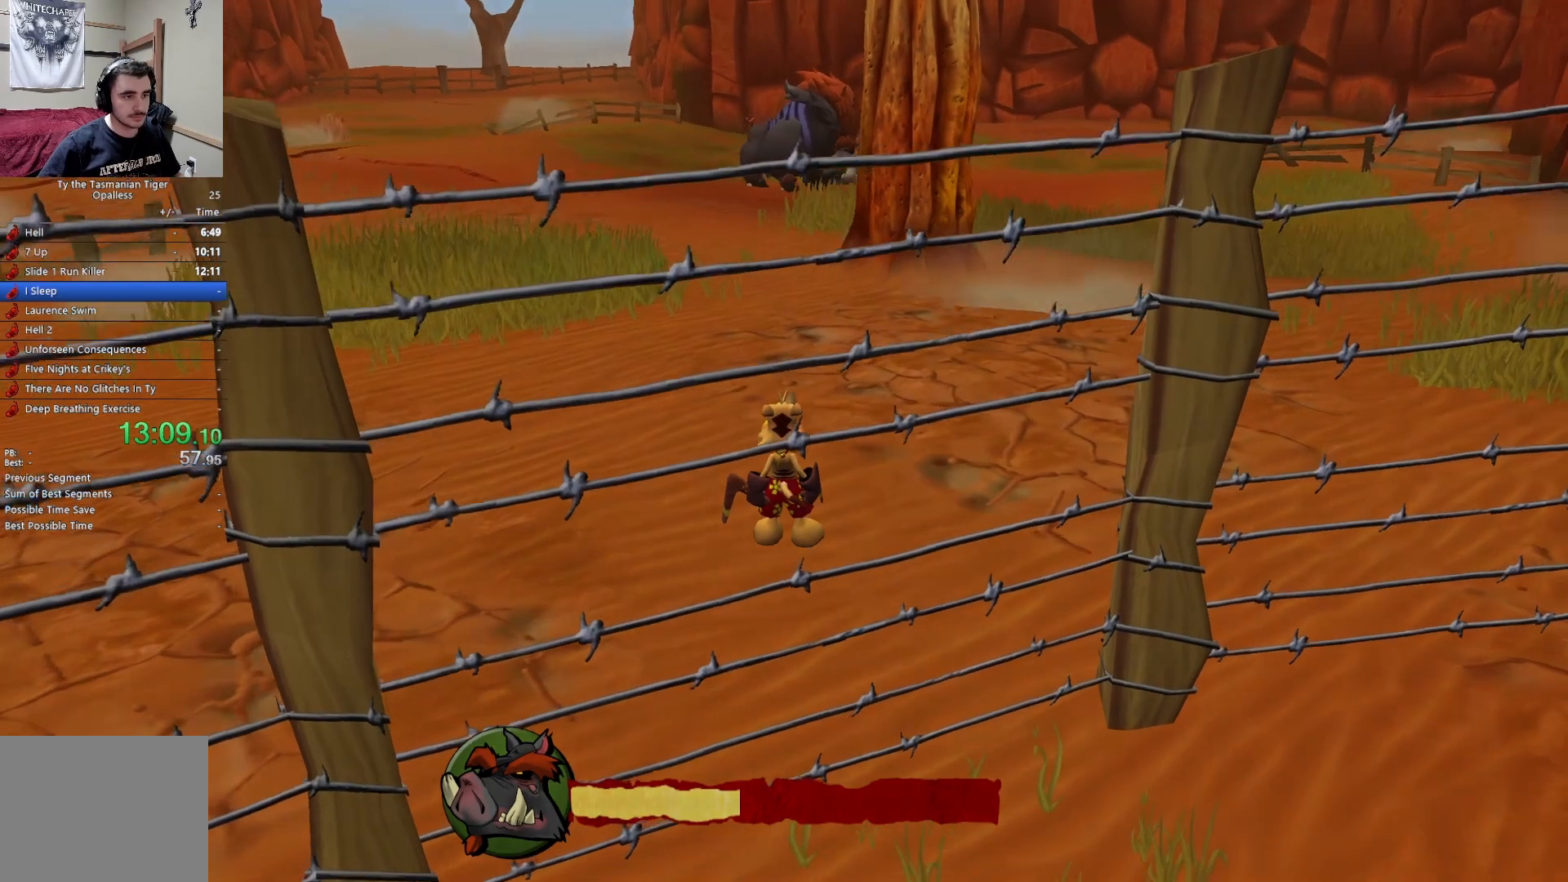
{"keys": [], "events": []}
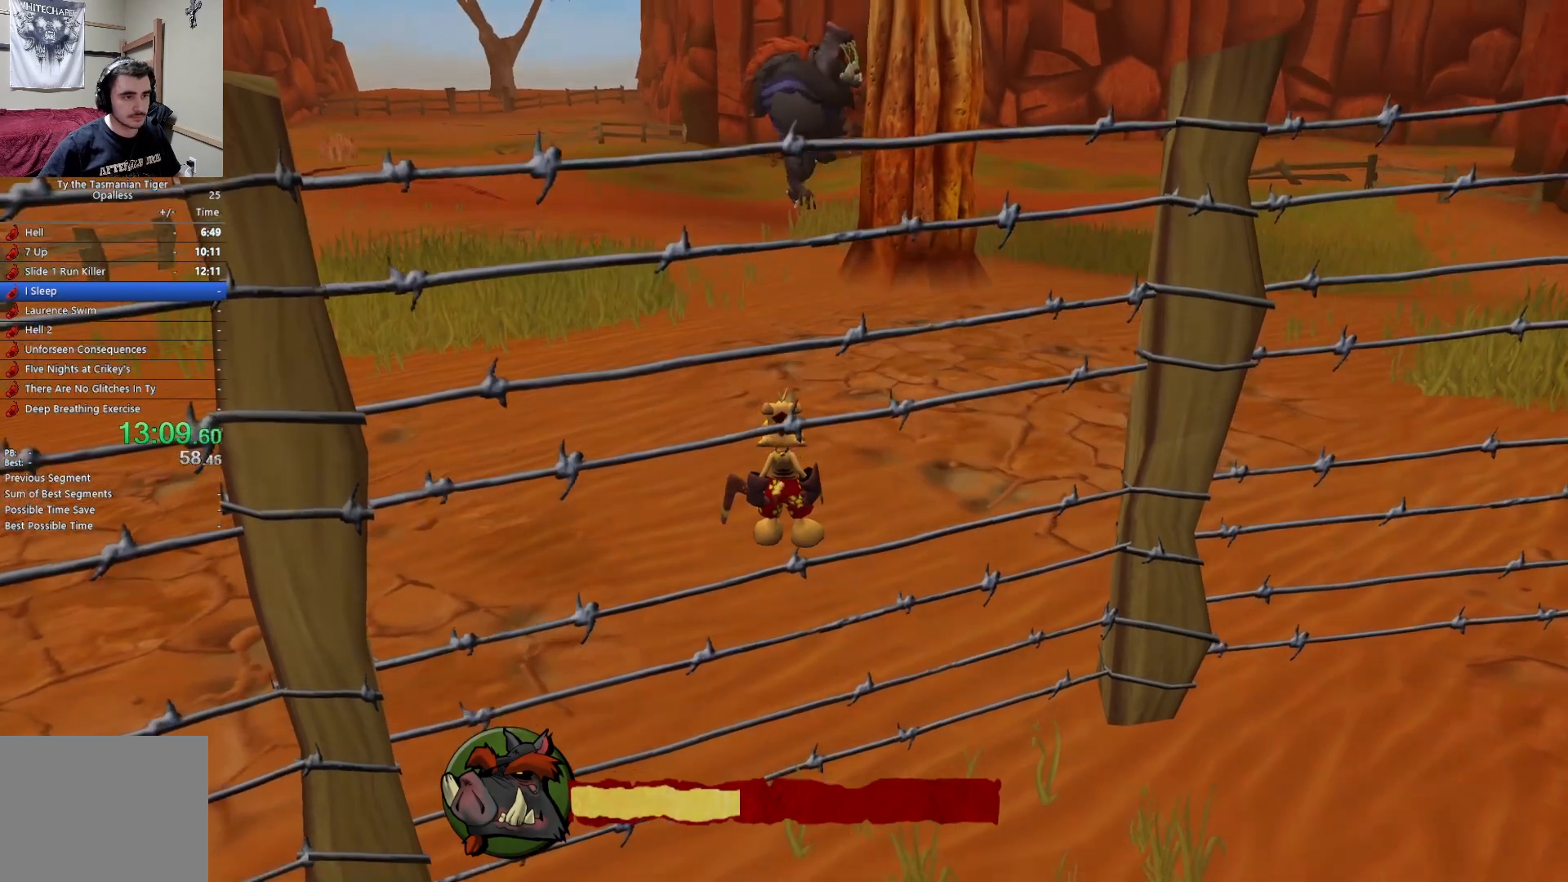
{"keys": [], "events": []}
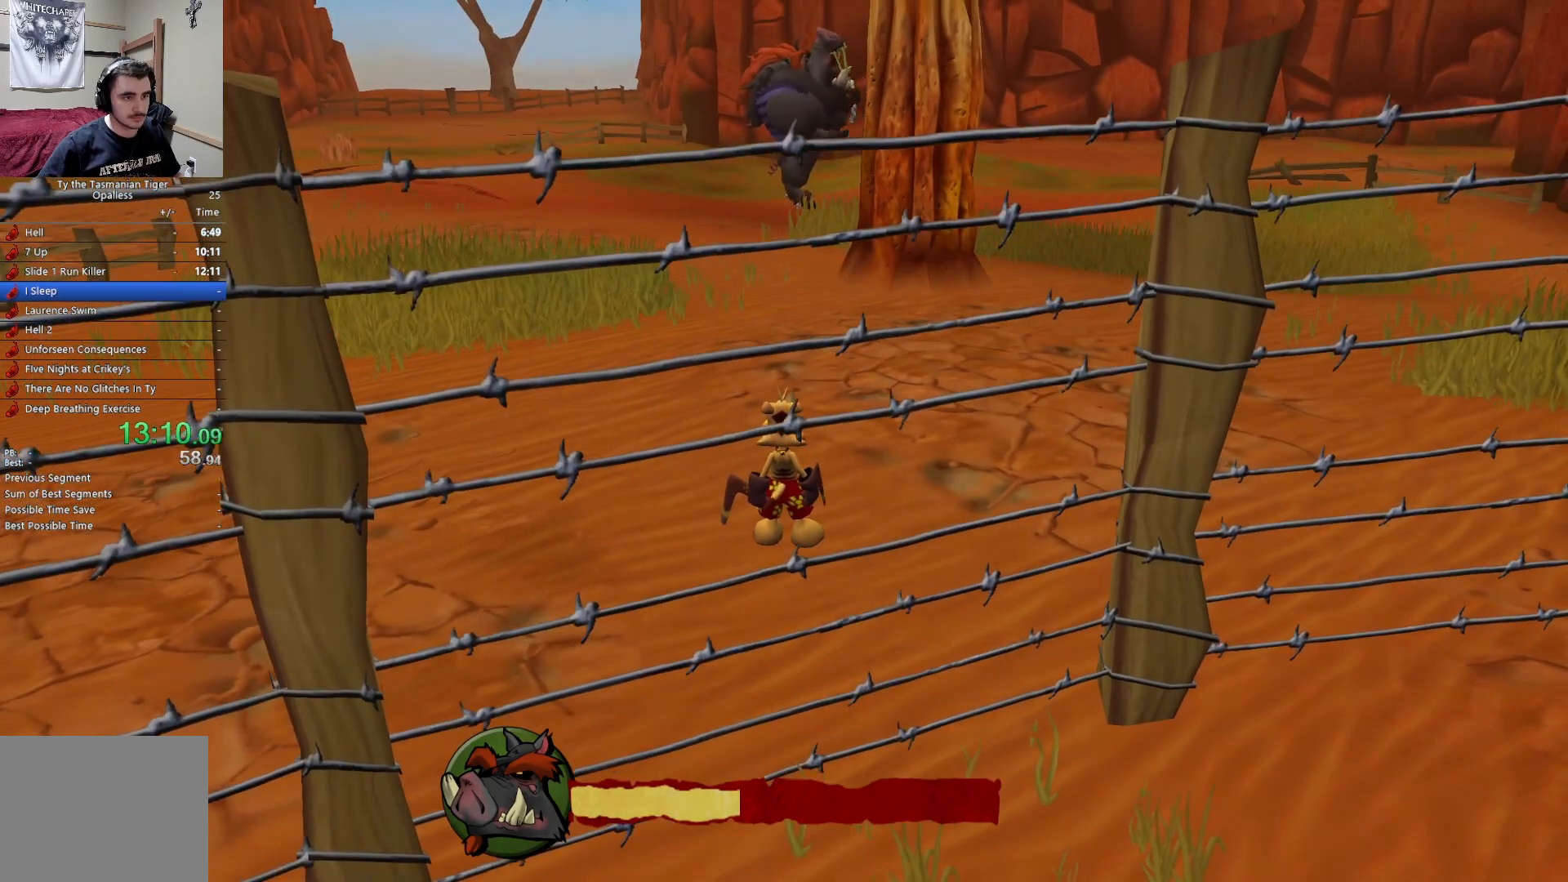
{"keys": [], "events": []}
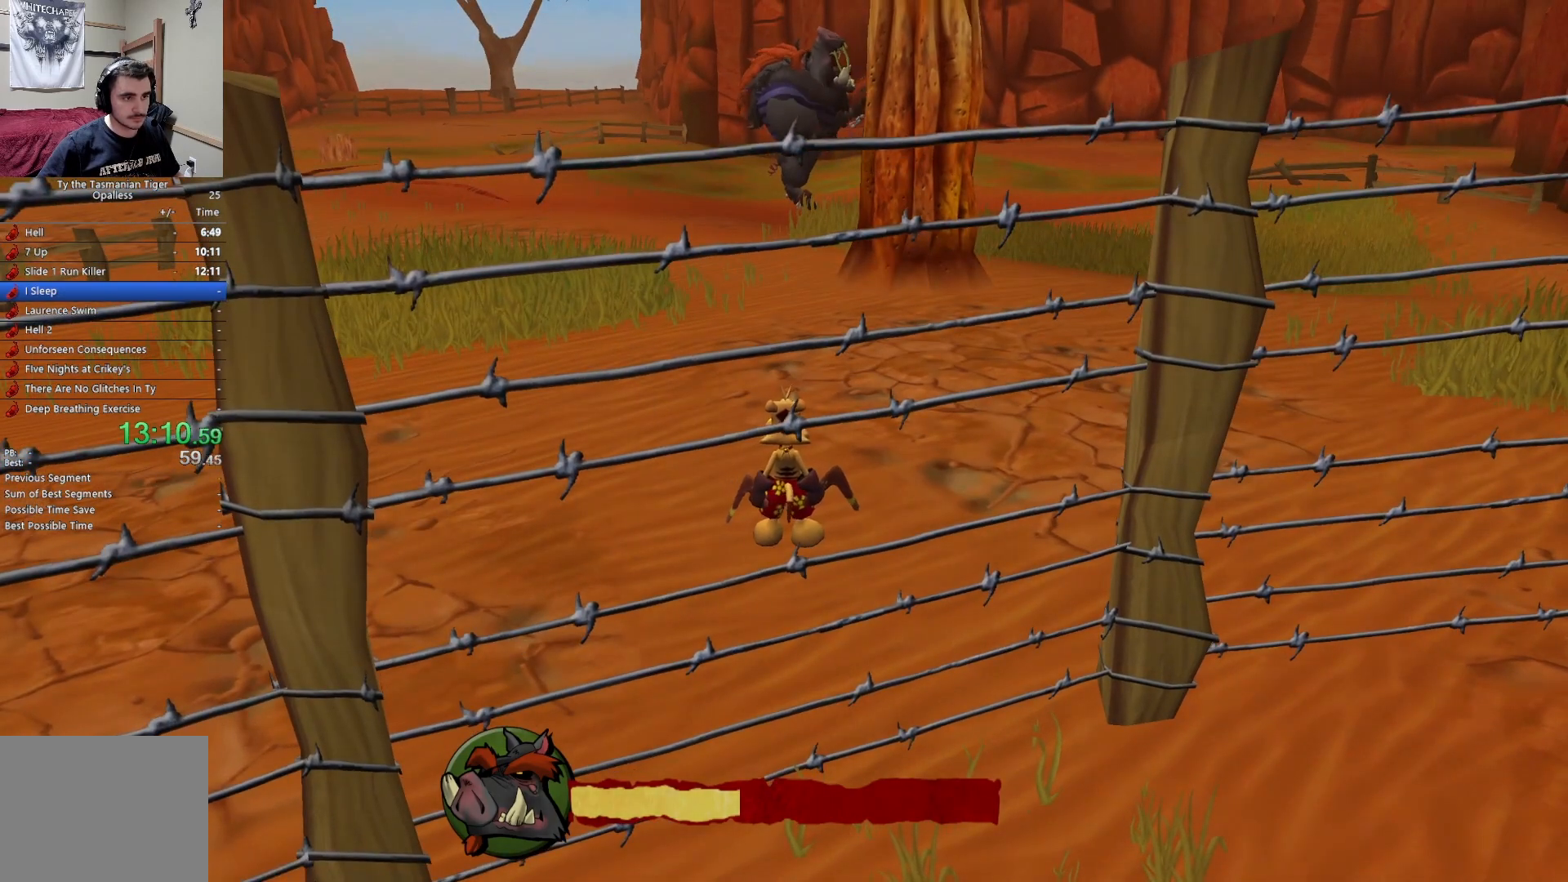
{"keys": [], "events": []}
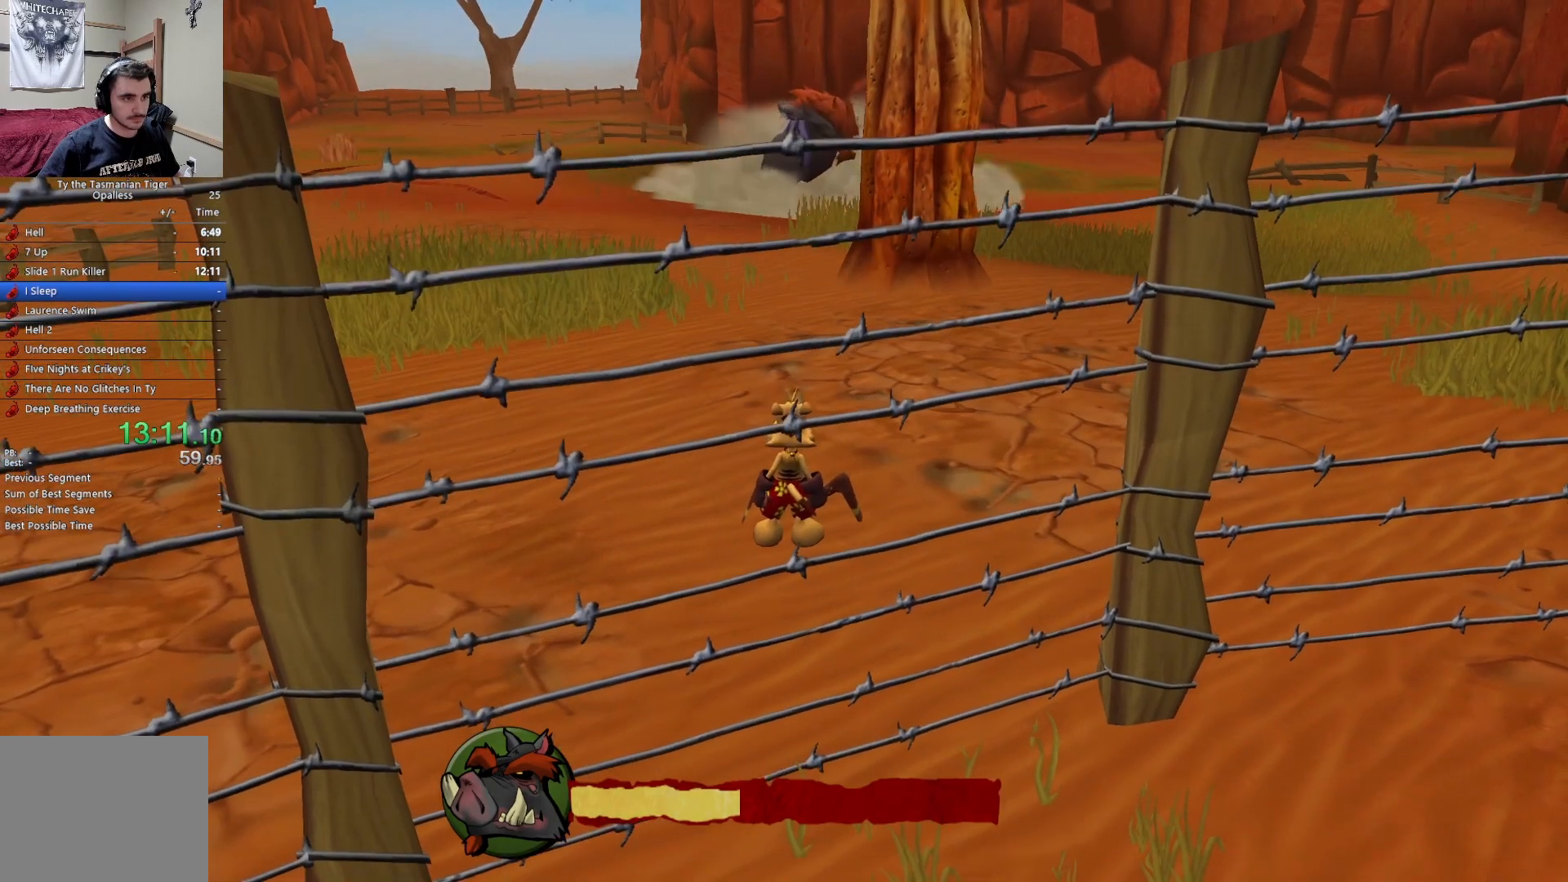
{"keys": [], "events": []}
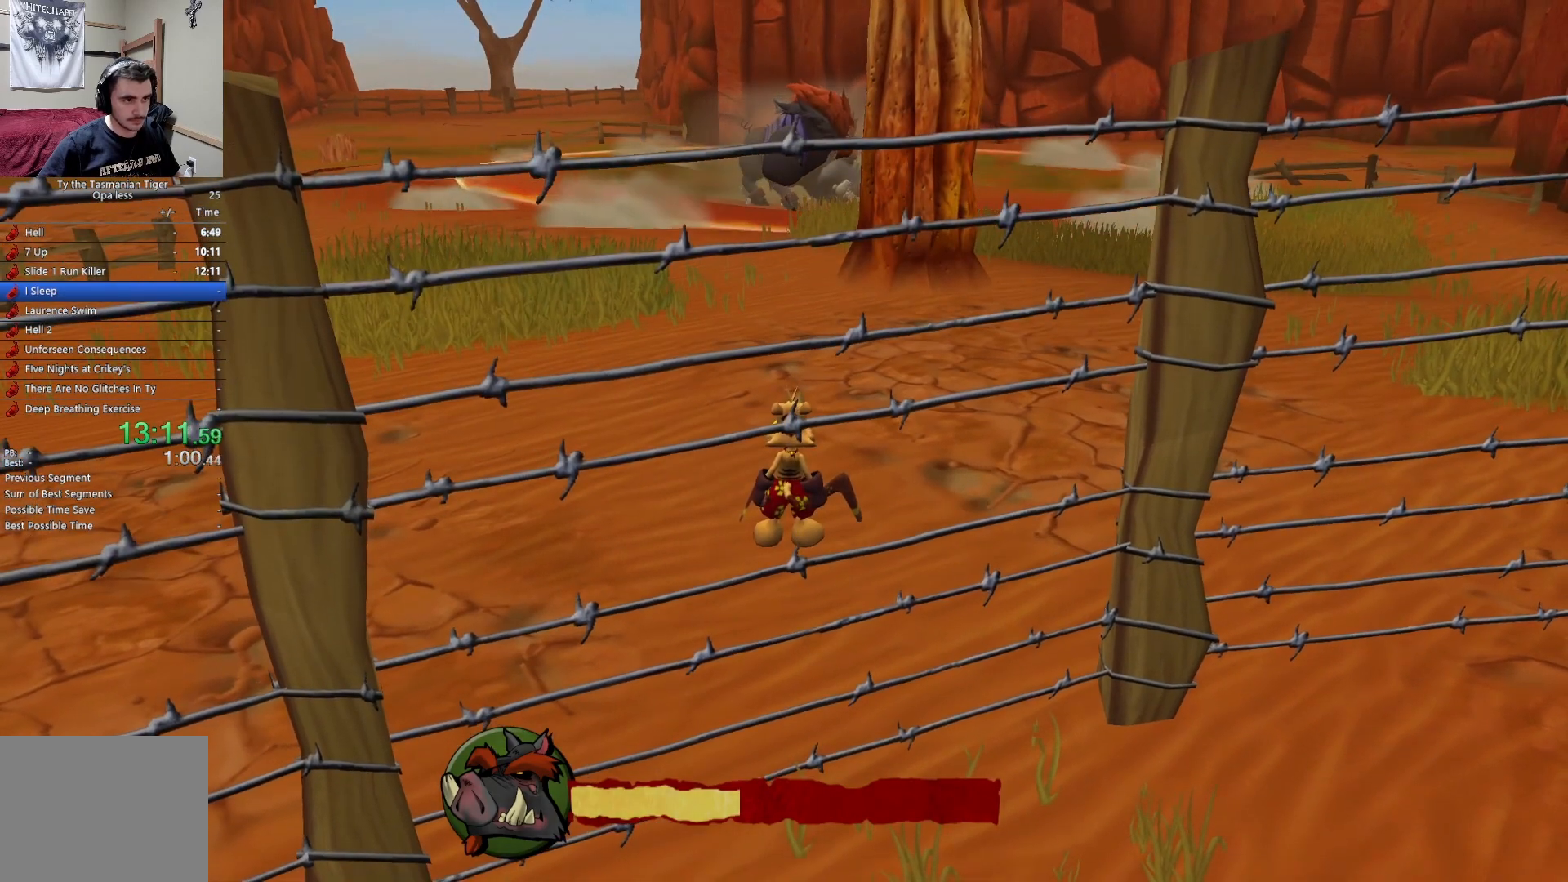
{"keys": [], "events": []}
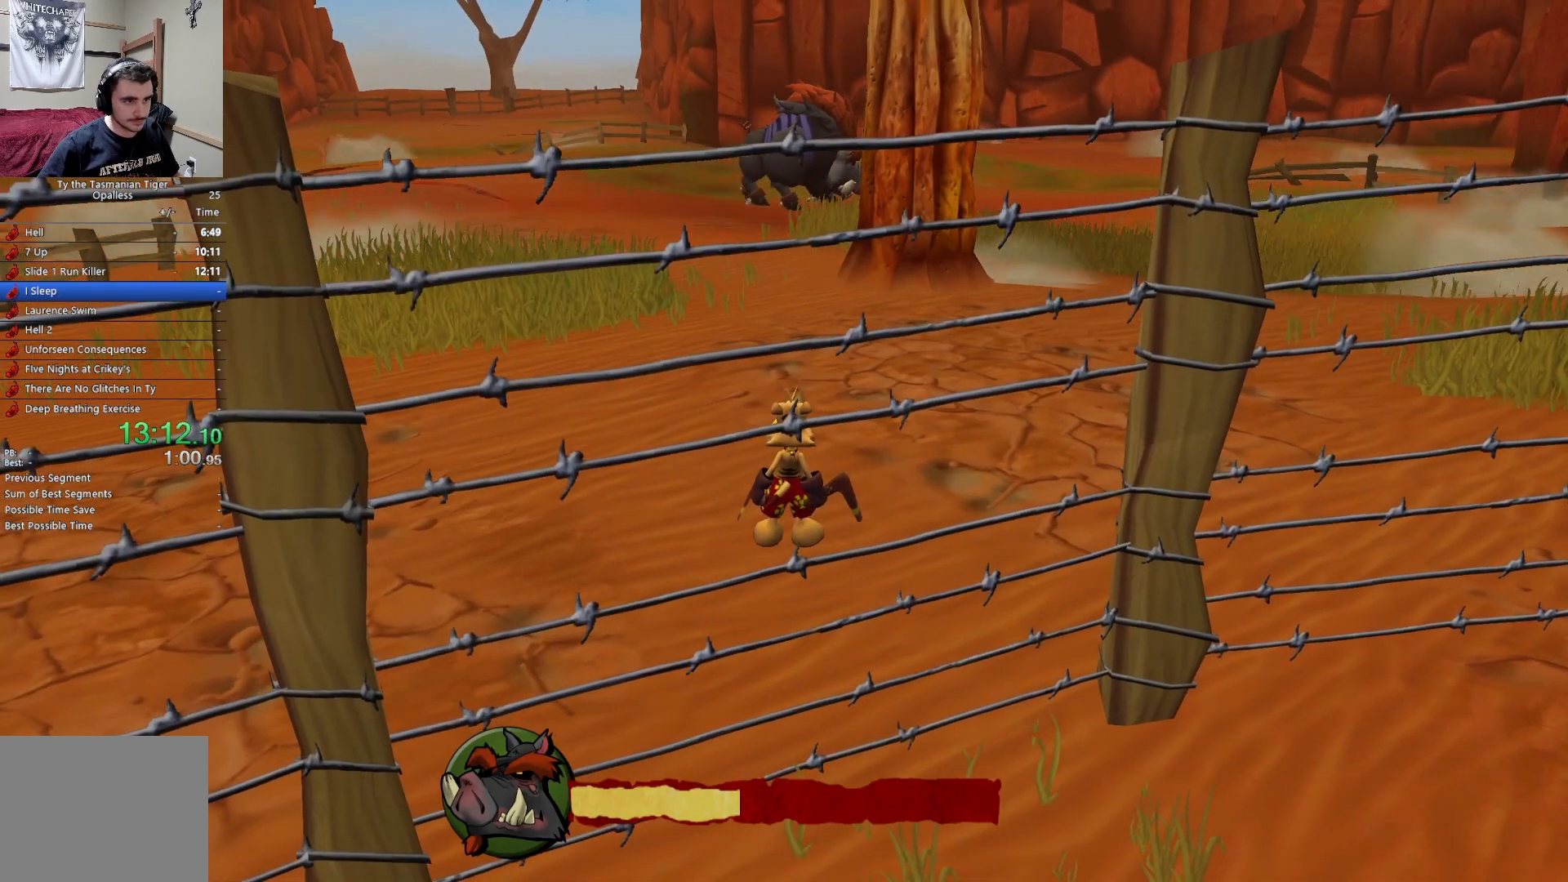
{"keys": ["a", "shift"], "events": [[33, "shift", "down"], [133, "a", "down"], [150, "s", "down"], [283, "s", "up"]]}
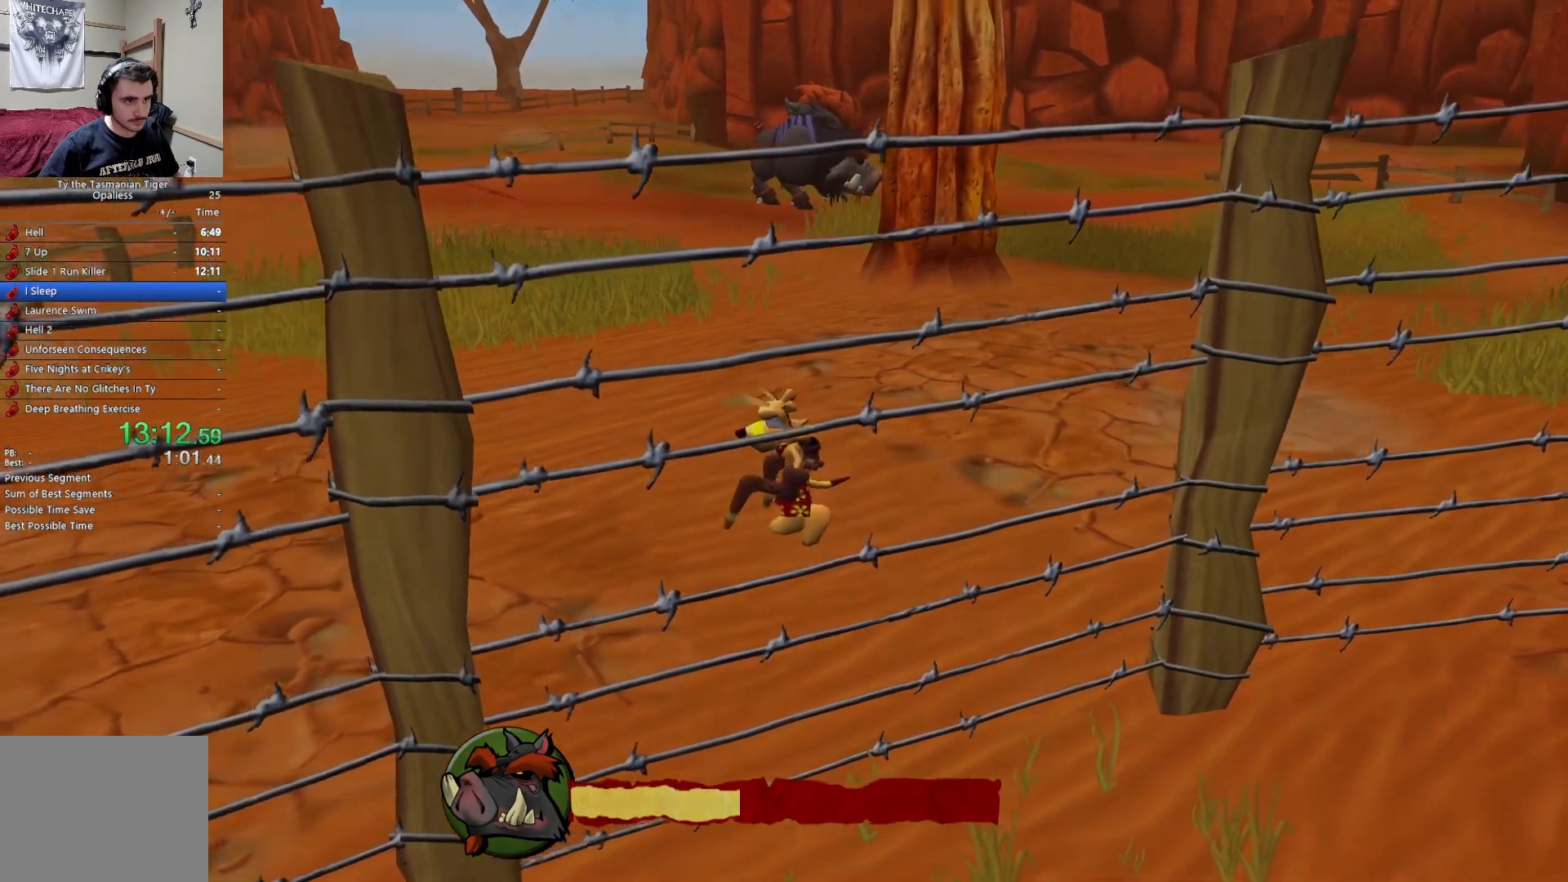
{"keys": [], "events": [[33, "w", "down"], [117, "a", "up"], [250, "w", "up"], [333, "shift", "up"]]}
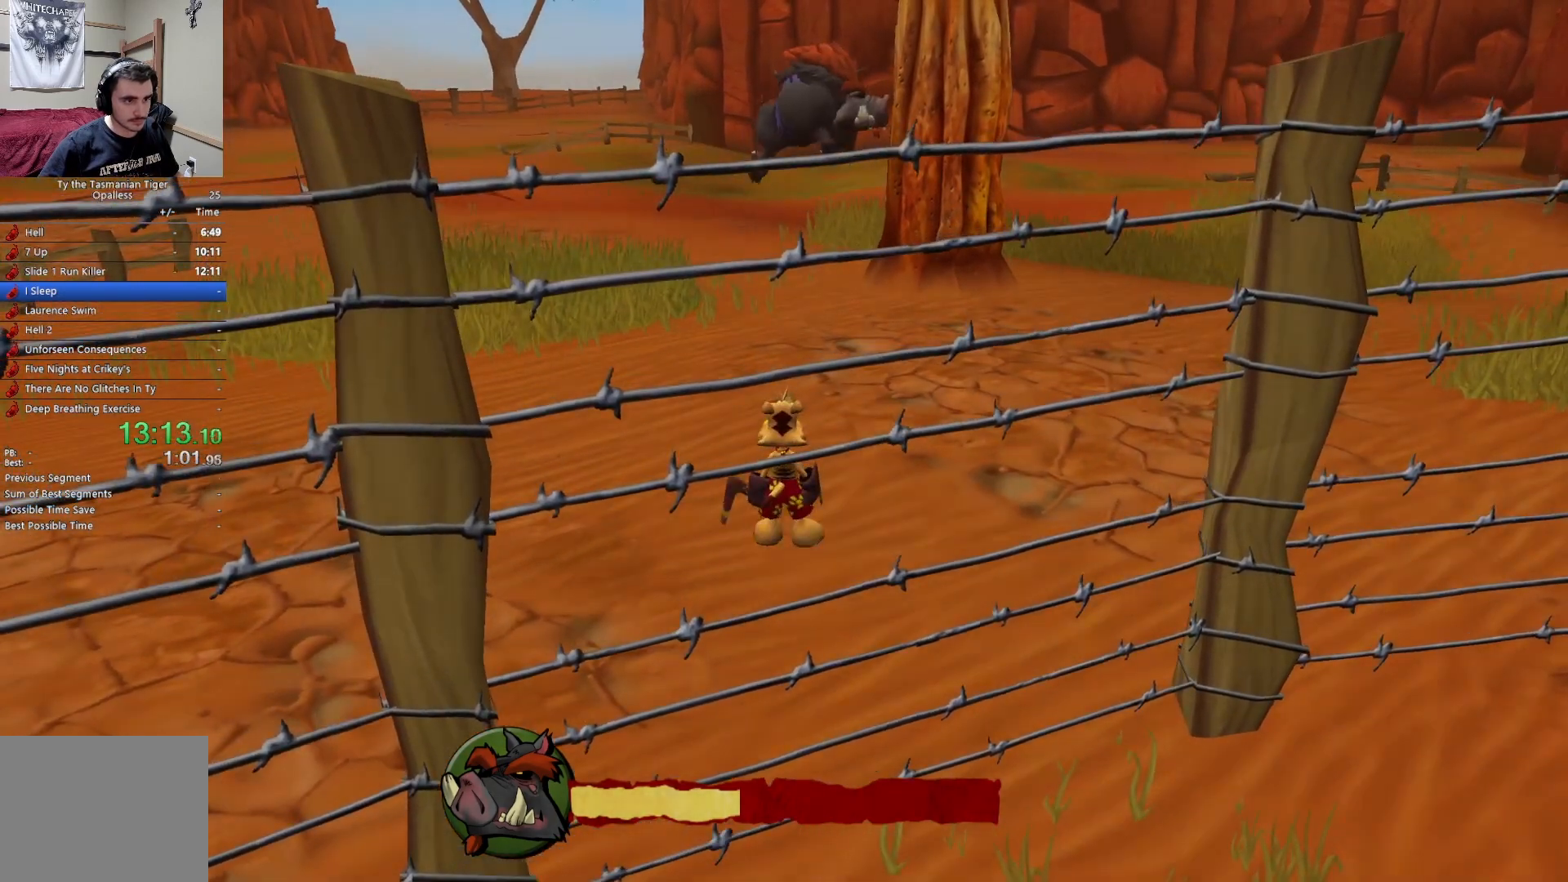
{"keys": [], "events": []}
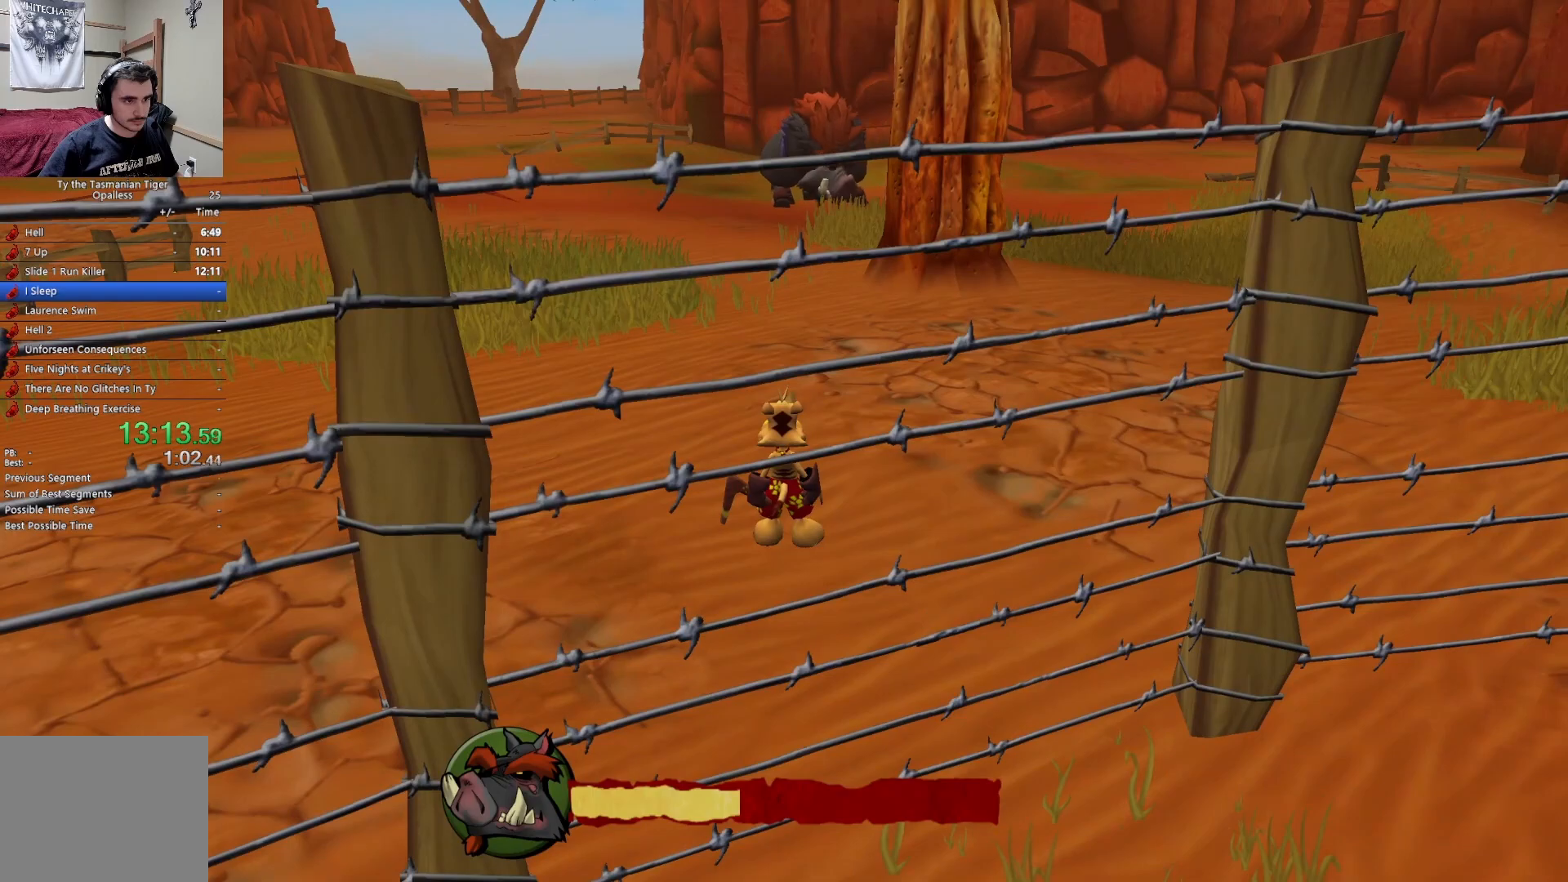
{"keys": [], "events": []}
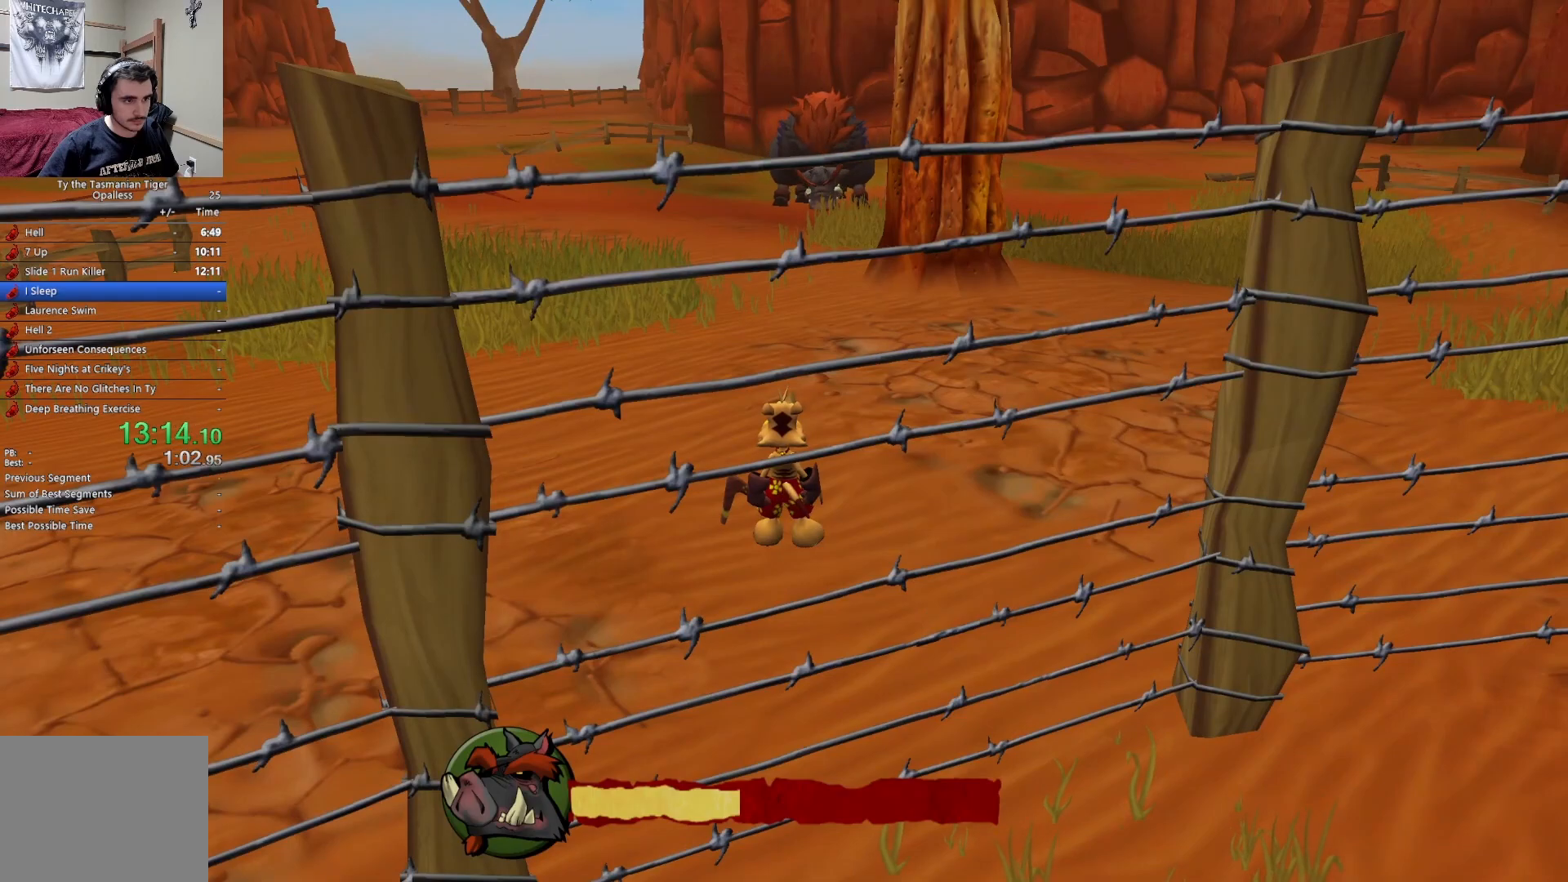
{"keys": [], "events": []}
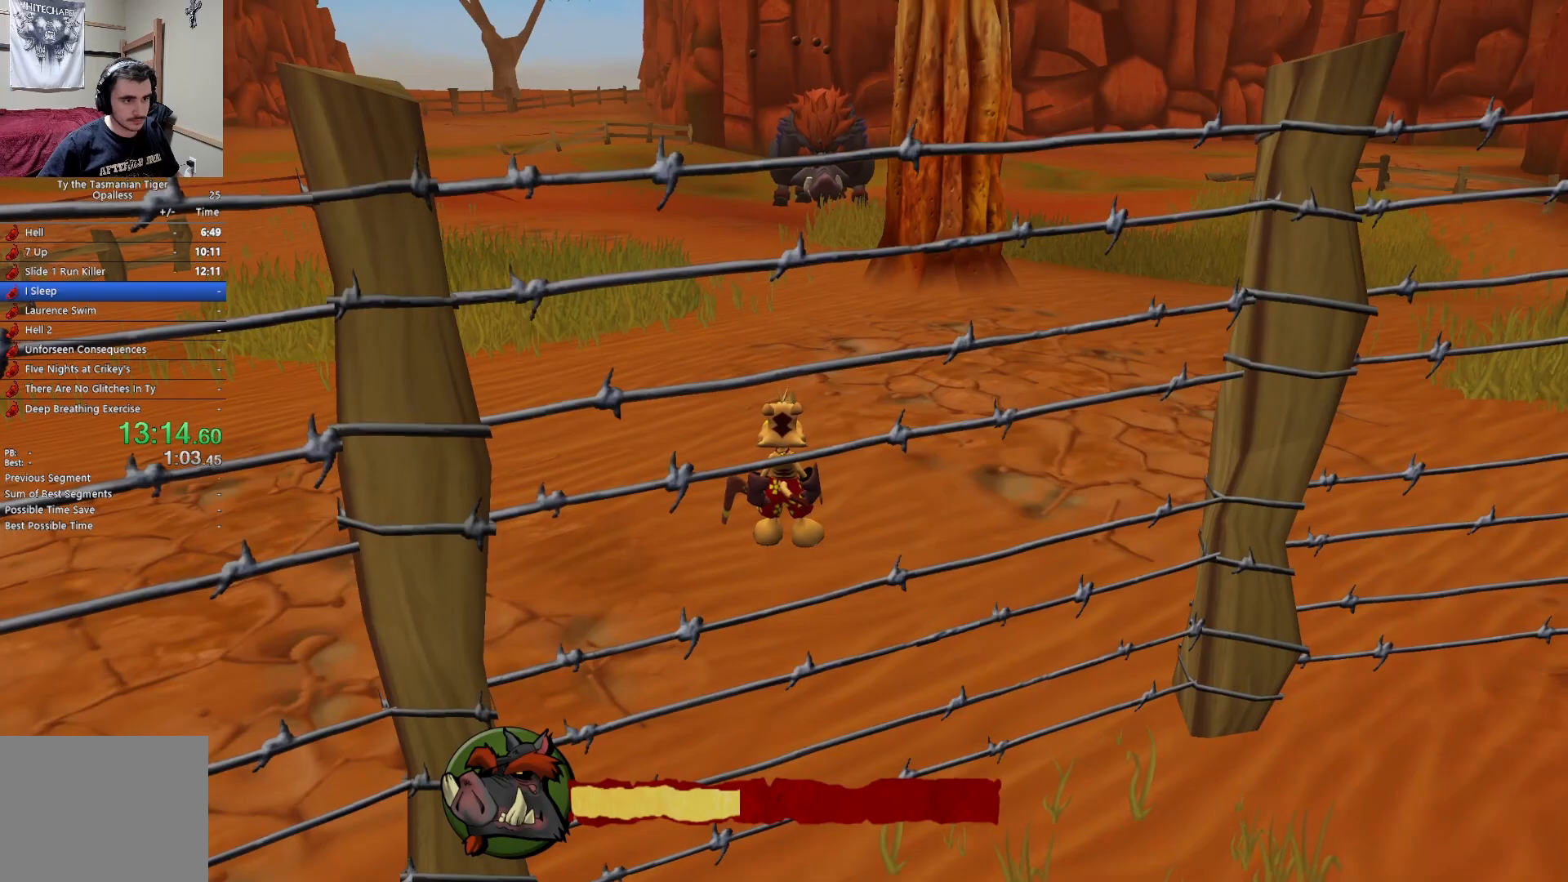
{"keys": [], "events": [[367, "w", "down"], [467, "w", "up"]]}
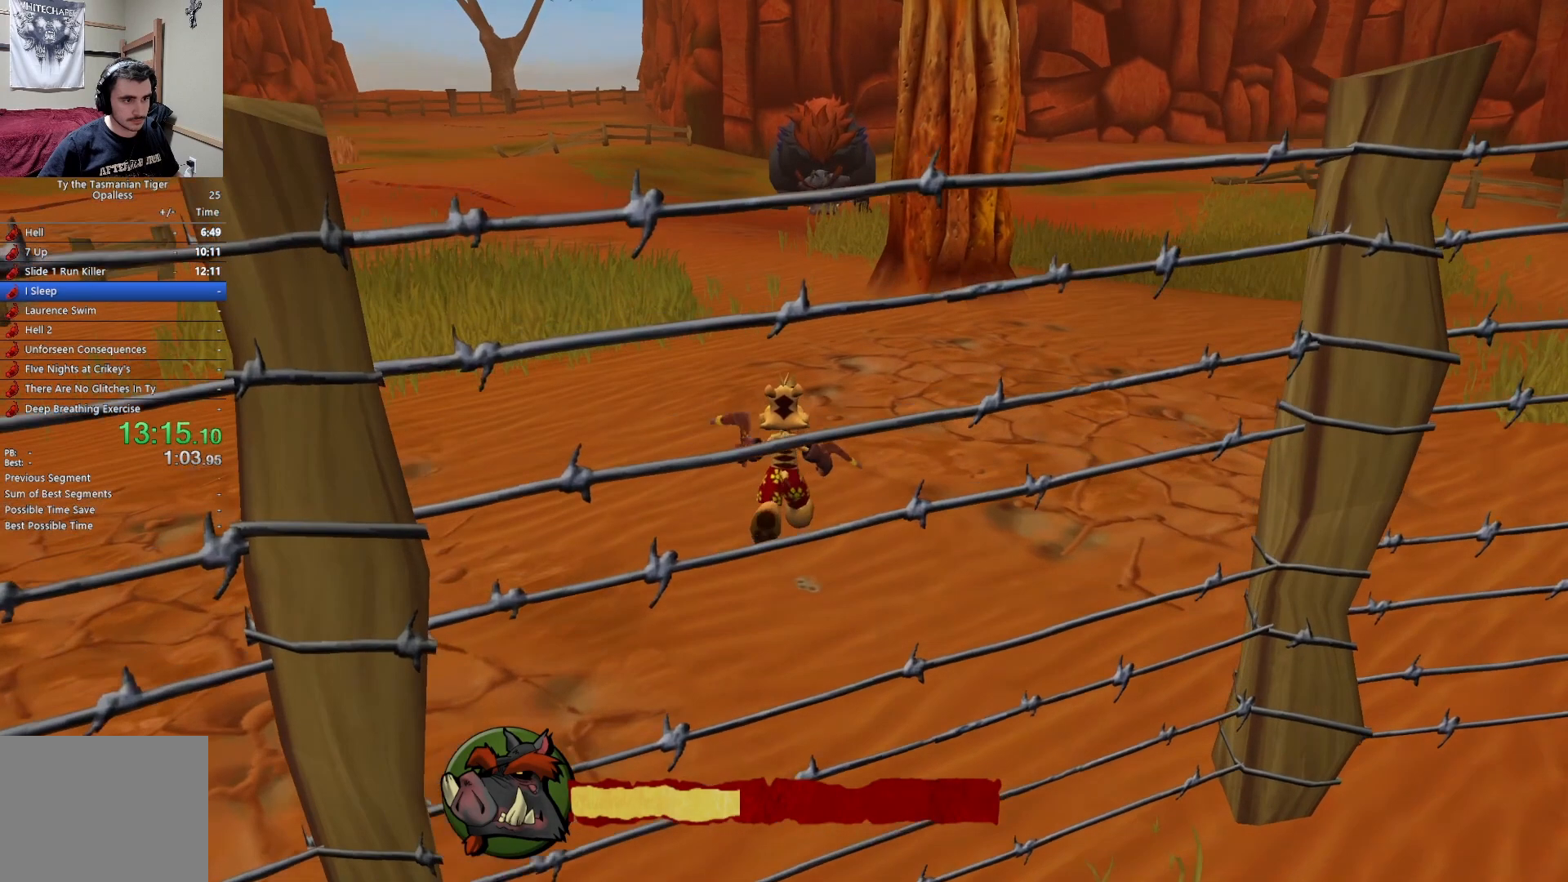
{"keys": [], "events": [[233, "w", "down"], [350, "w", "up"]]}